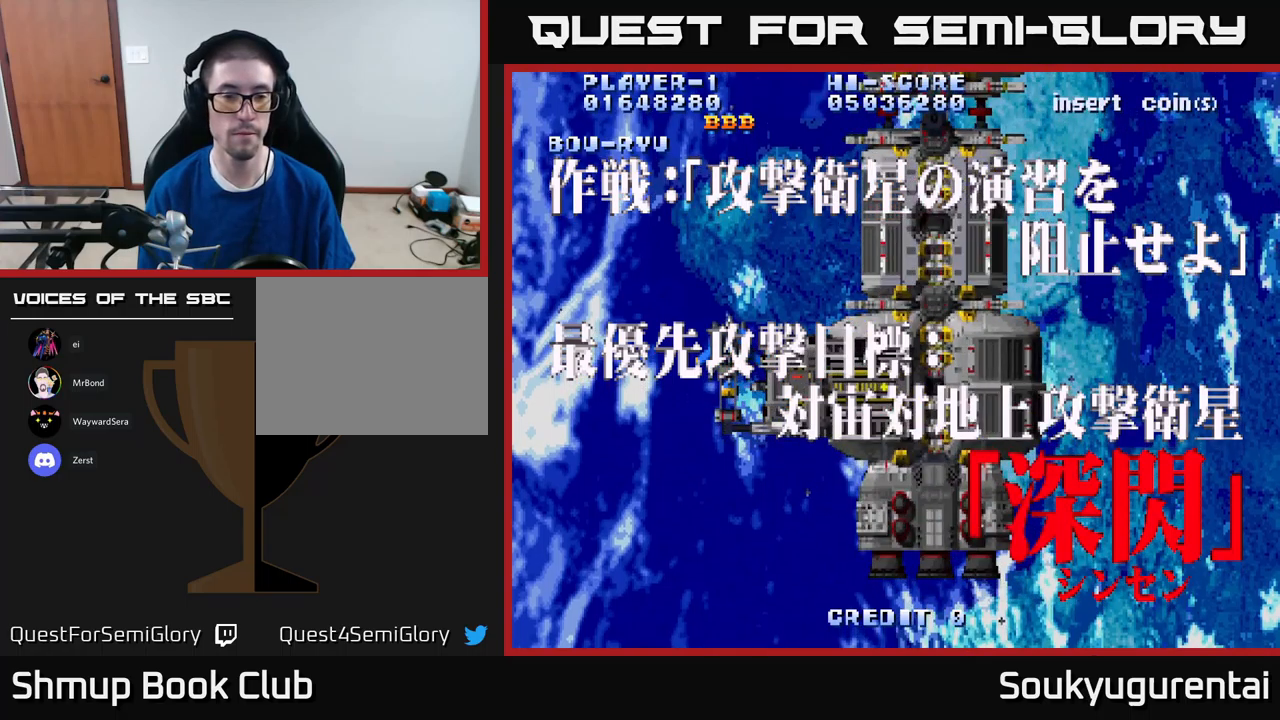
Gameplay with a controller (Xbox layout); each line is a JSON object with the inputs held at the frame after it. "events" lists button and stick changes between this image and that frame as [ms after this image, input, new state], when the widget could be followed in between.
{"buttons": ["DPAD_DOWN", "DPAD_RIGHT"], "left_stick": "center", "right_stick": "center", "events": [[67, "DPAD_RIGHT", "down"]]}
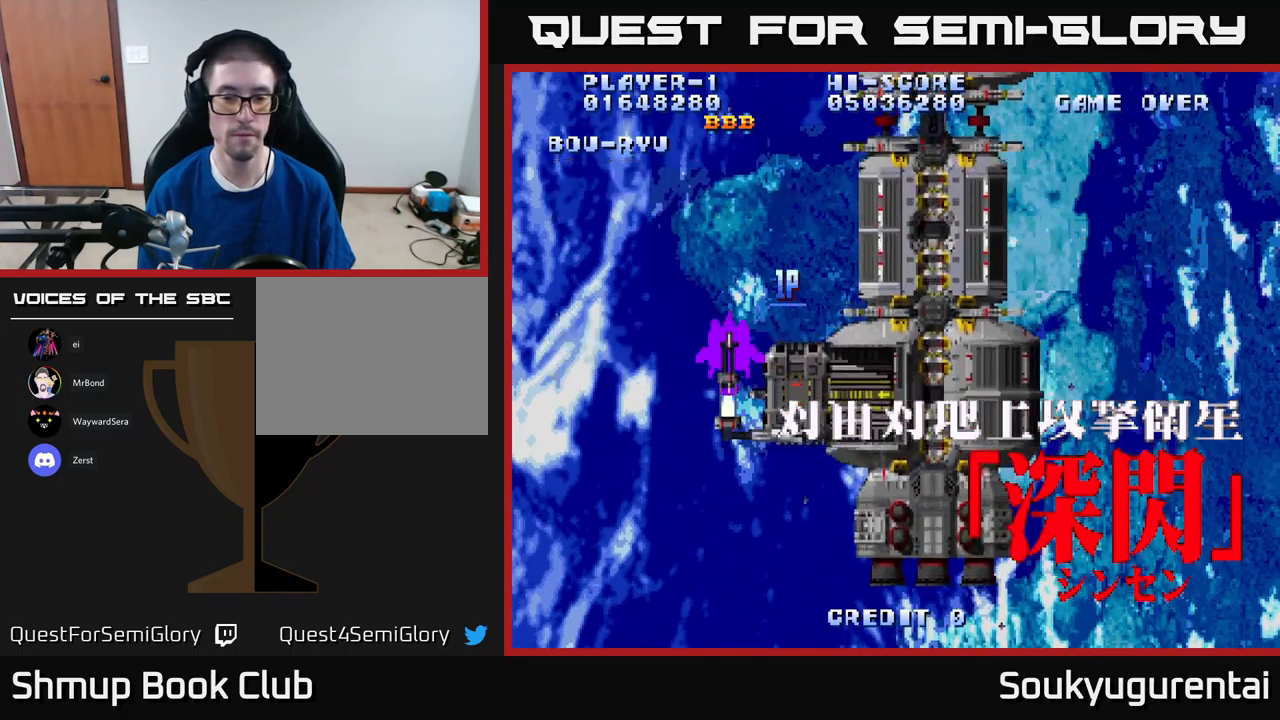
{"buttons": ["A", "DPAD_DOWN", "DPAD_RIGHT"], "left_stick": "center", "right_stick": "center", "events": [[317, "A", "down"]]}
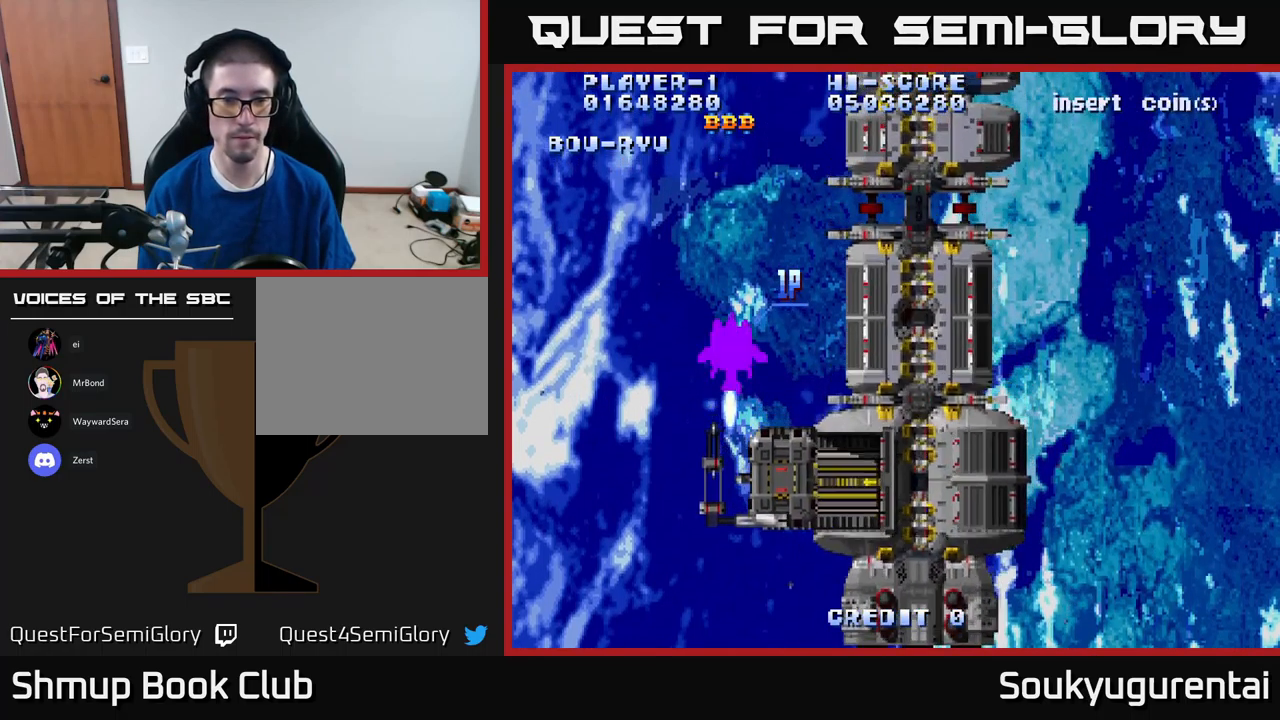
{"buttons": ["A", "DPAD_DOWN", "DPAD_RIGHT"], "left_stick": "center", "right_stick": "center", "events": []}
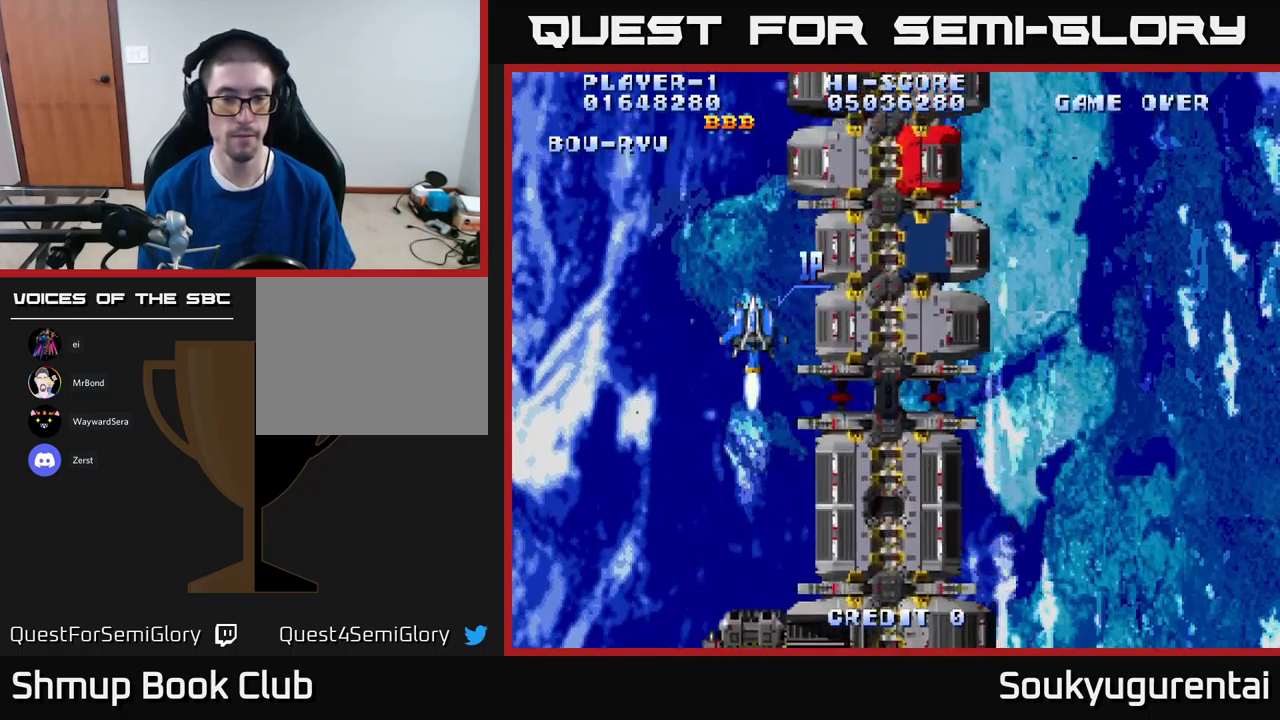
{"buttons": ["A", "DPAD_RIGHT"], "left_stick": "center", "right_stick": "center", "events": [[217, "DPAD_DOWN", "up"]]}
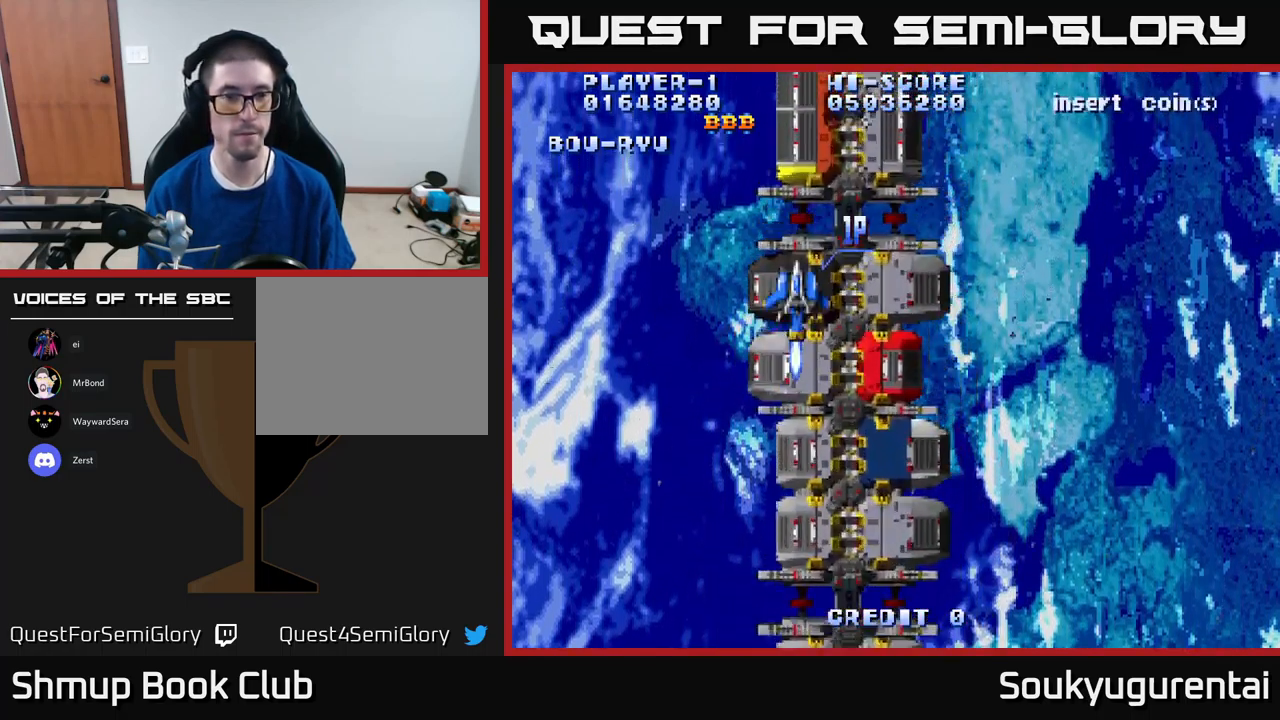
{"buttons": ["A", "DPAD_DOWN"], "left_stick": "center", "right_stick": "center", "events": [[34, "DPAD_DOWN", "down"], [100, "DPAD_RIGHT", "up"]]}
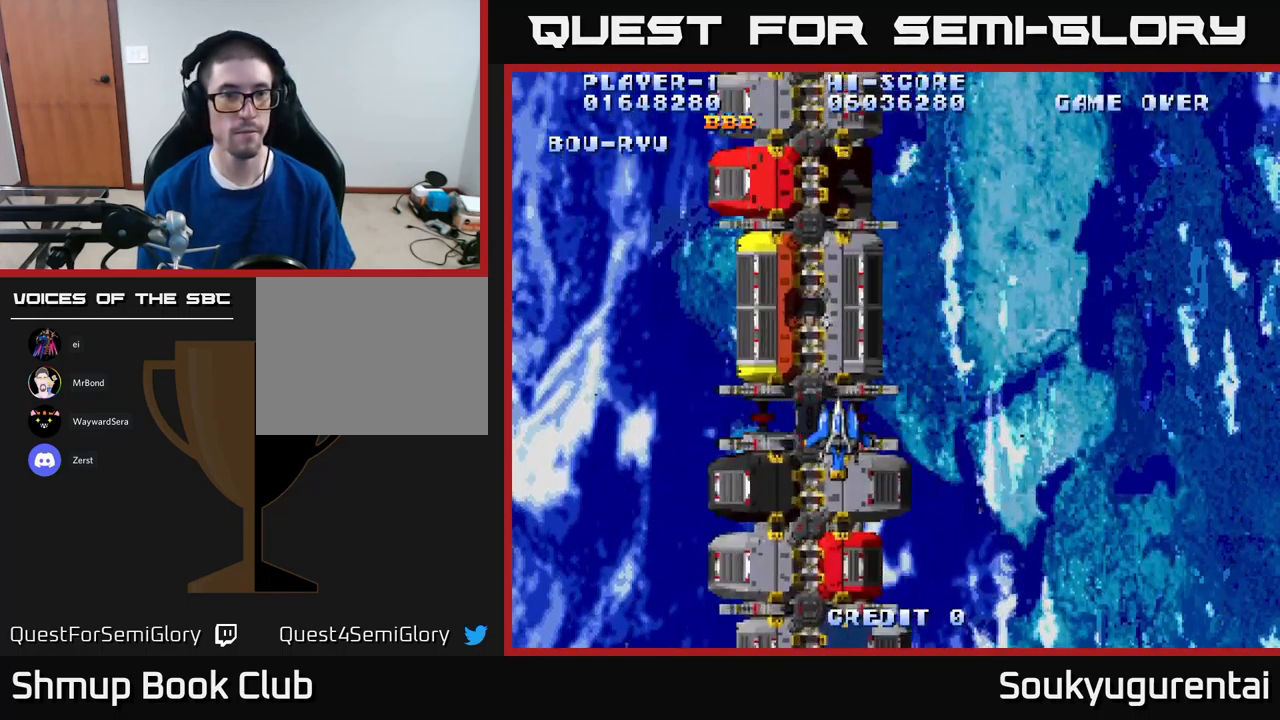
{"buttons": ["A"], "left_stick": "center", "right_stick": "center", "events": [[334, "DPAD_DOWN", "up"]]}
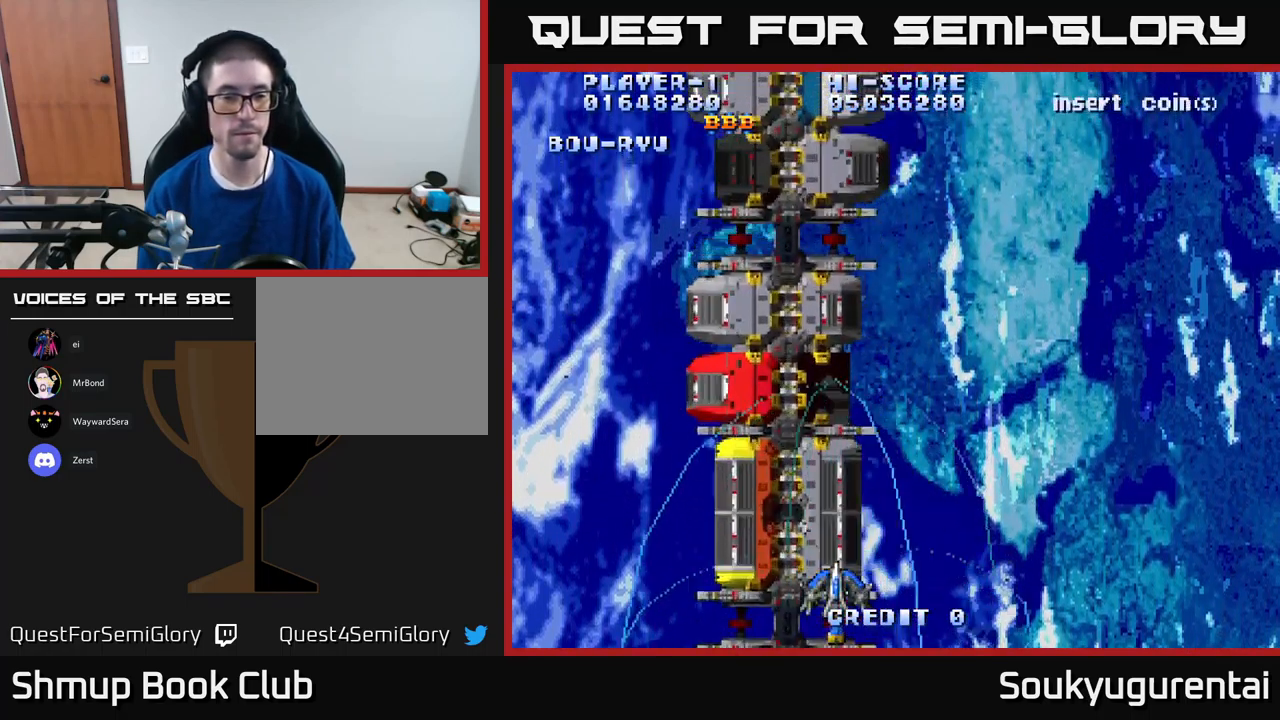
{"buttons": ["A", "DPAD_LEFT"], "left_stick": "center", "right_stick": "center", "events": [[117, "DPAD_UP", "down"], [384, "DPAD_LEFT", "down"], [434, "DPAD_UP", "up"]]}
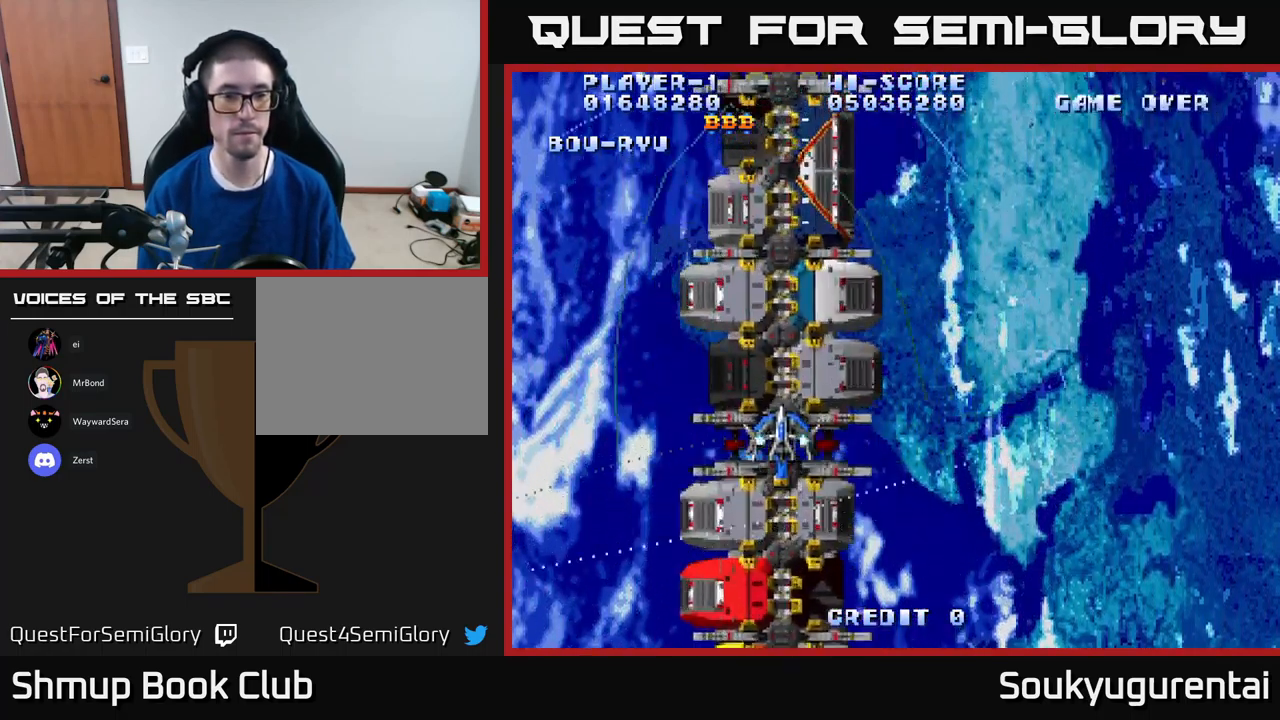
{"buttons": ["A"], "left_stick": "center", "right_stick": "center", "events": [[34, "DPAD_UP", "down"], [234, "DPAD_LEFT", "up"], [484, "DPAD_UP", "up"]]}
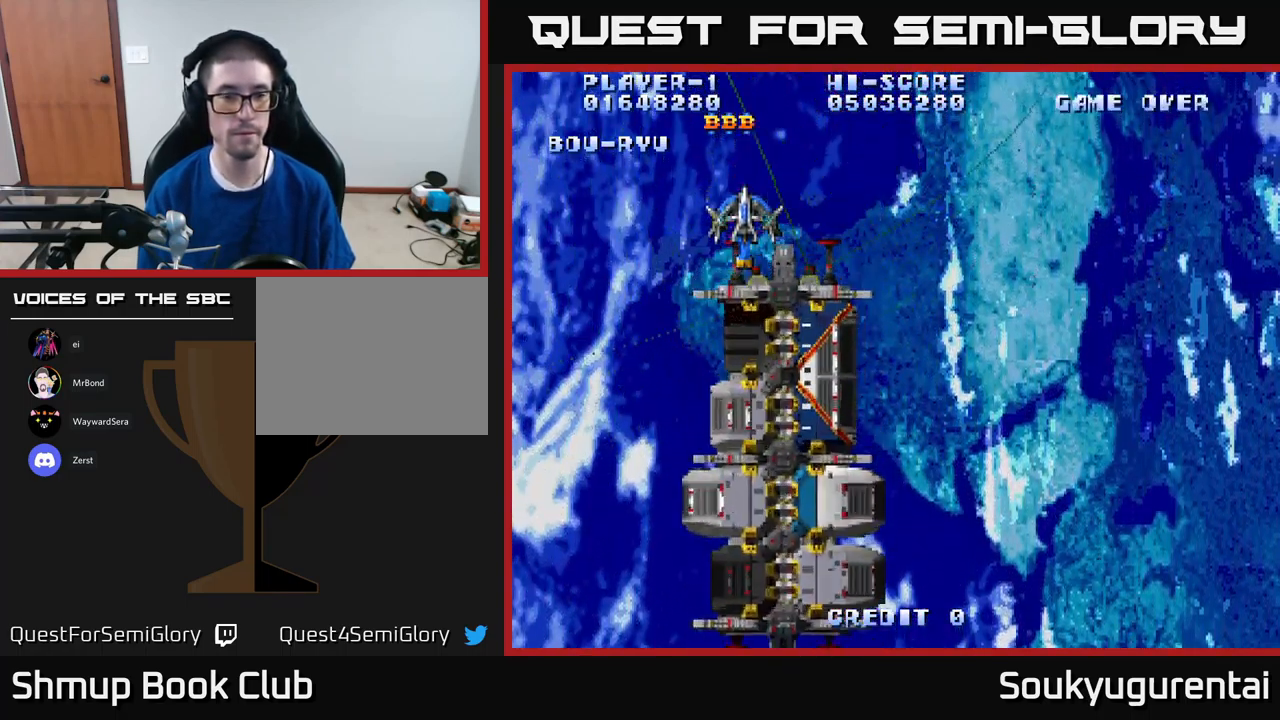
{"buttons": ["A"], "left_stick": "center", "right_stick": "center", "events": []}
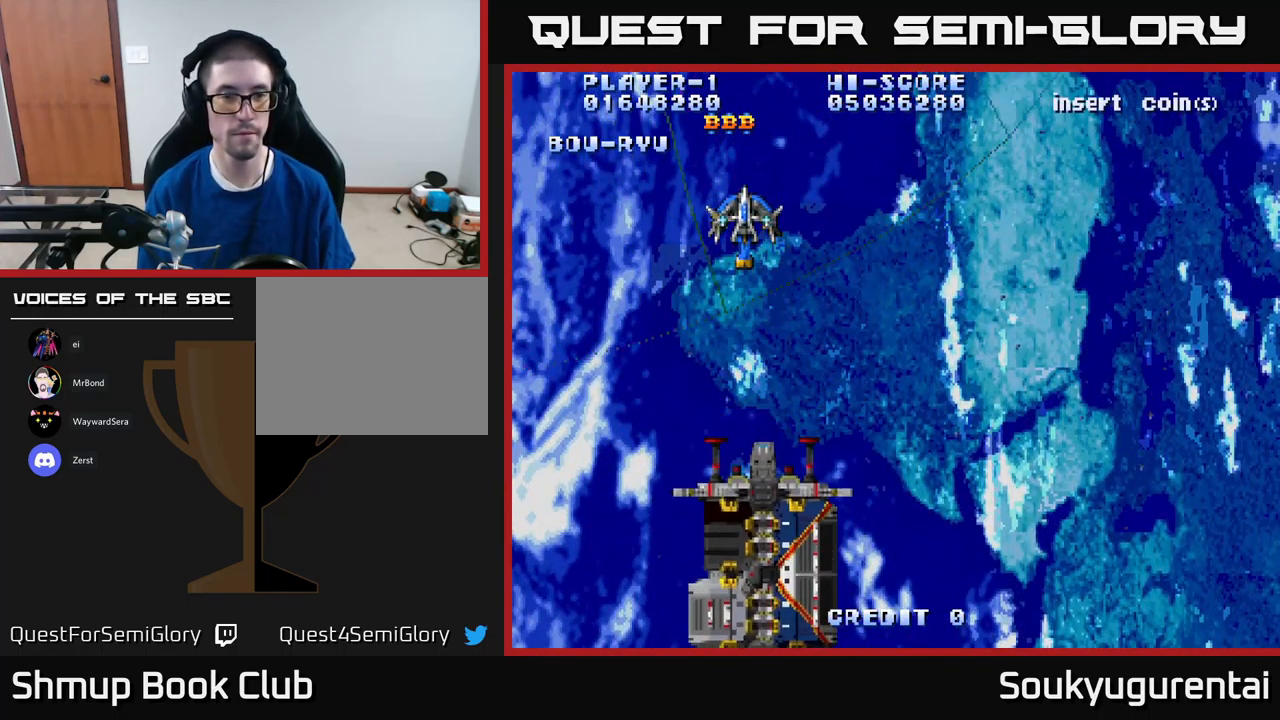
{"buttons": ["A", "DPAD_UP", "DPAD_RIGHT"], "left_stick": "center", "right_stick": "center", "events": [[350, "DPAD_UP", "down"], [466, "DPAD_RIGHT", "down"]]}
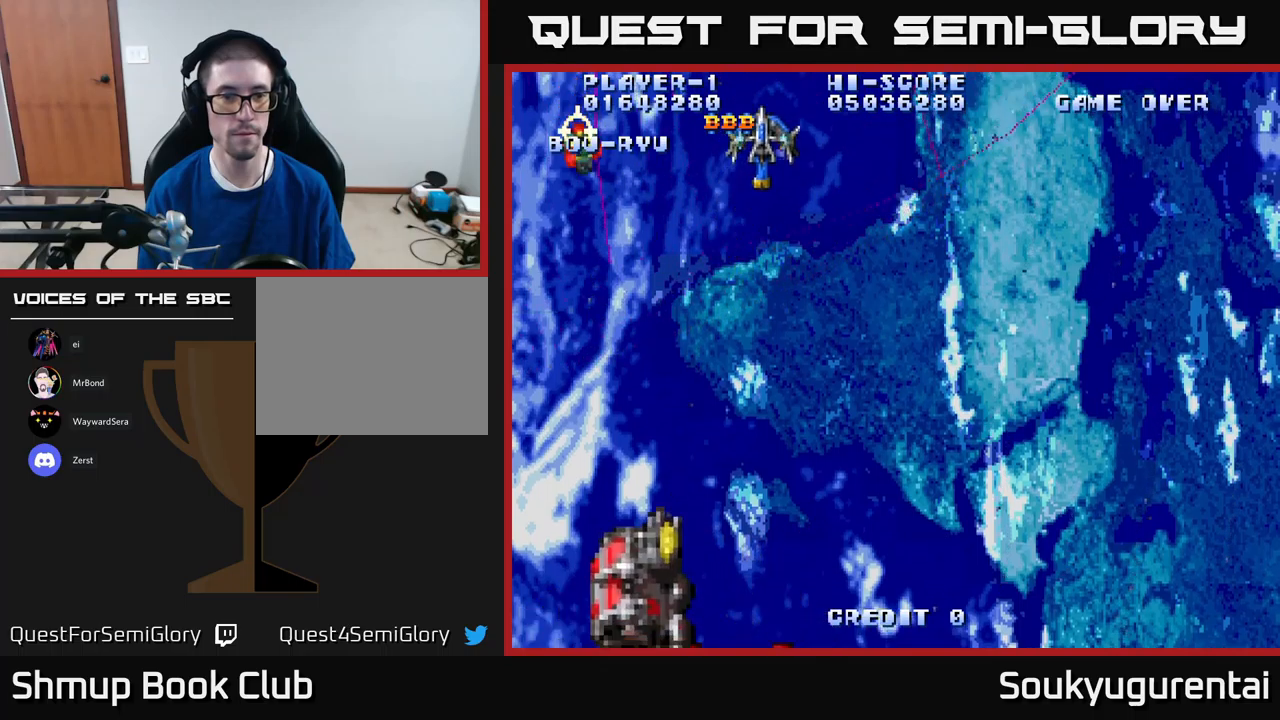
{"buttons": ["A", "DPAD_DOWN", "DPAD_RIGHT"], "left_stick": "center", "right_stick": "center", "events": [[133, "DPAD_UP", "up"], [366, "DPAD_DOWN", "down"]]}
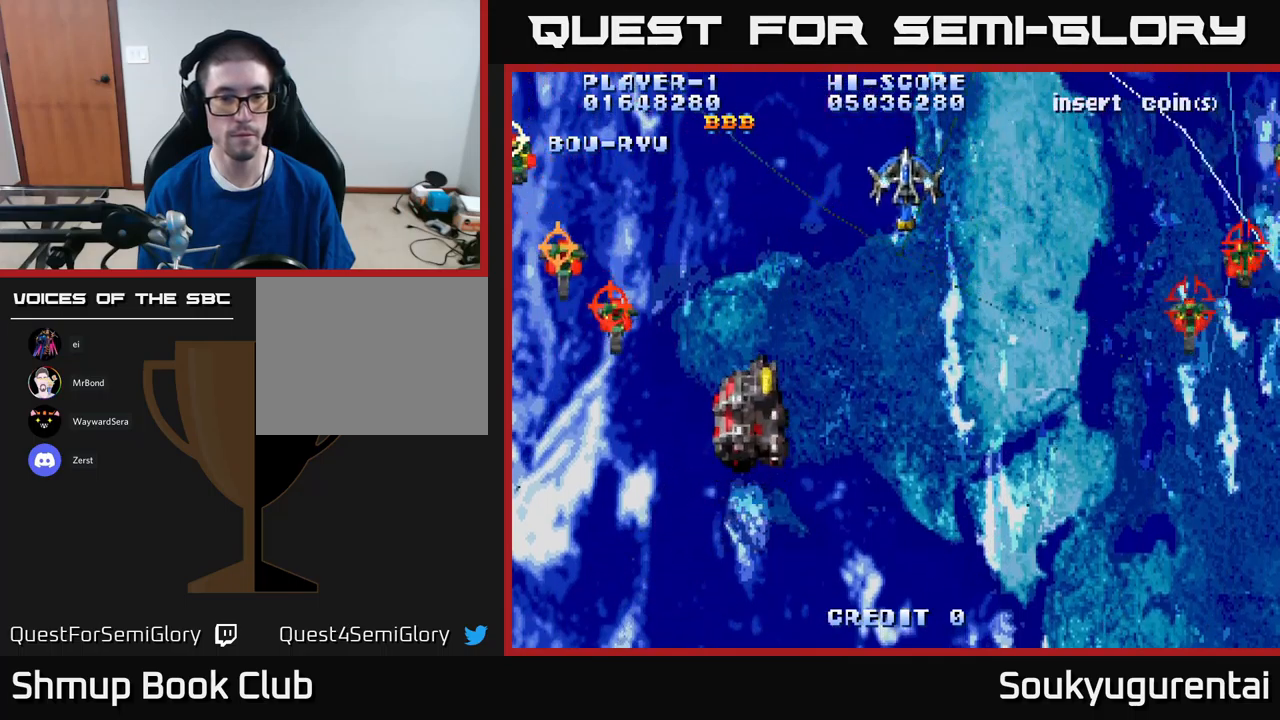
{"buttons": ["A", "DPAD_DOWN"], "left_stick": "center", "right_stick": "center", "events": [[50, "DPAD_RIGHT", "up"], [383, "A", "up"], [433, "A", "down"]]}
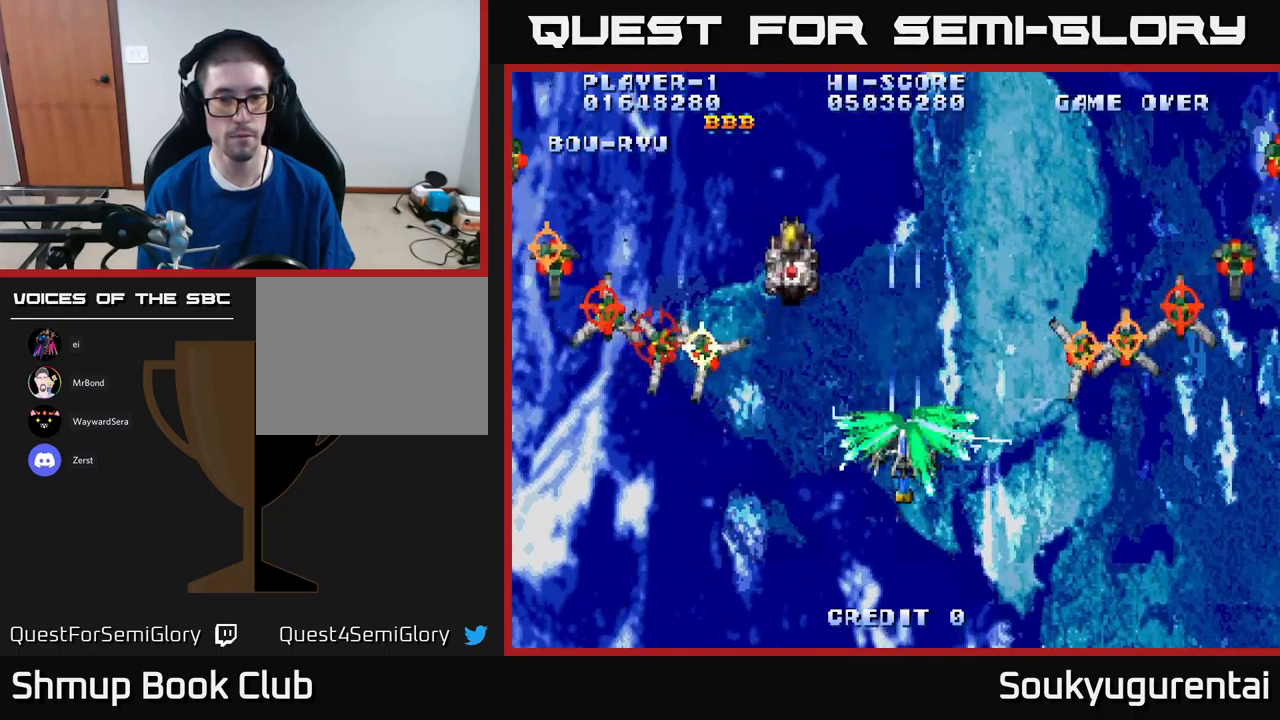
{"buttons": ["A", "DPAD_LEFT"], "left_stick": "center", "right_stick": "center", "events": [[266, "DPAD_LEFT", "down"], [300, "DPAD_DOWN", "up"]]}
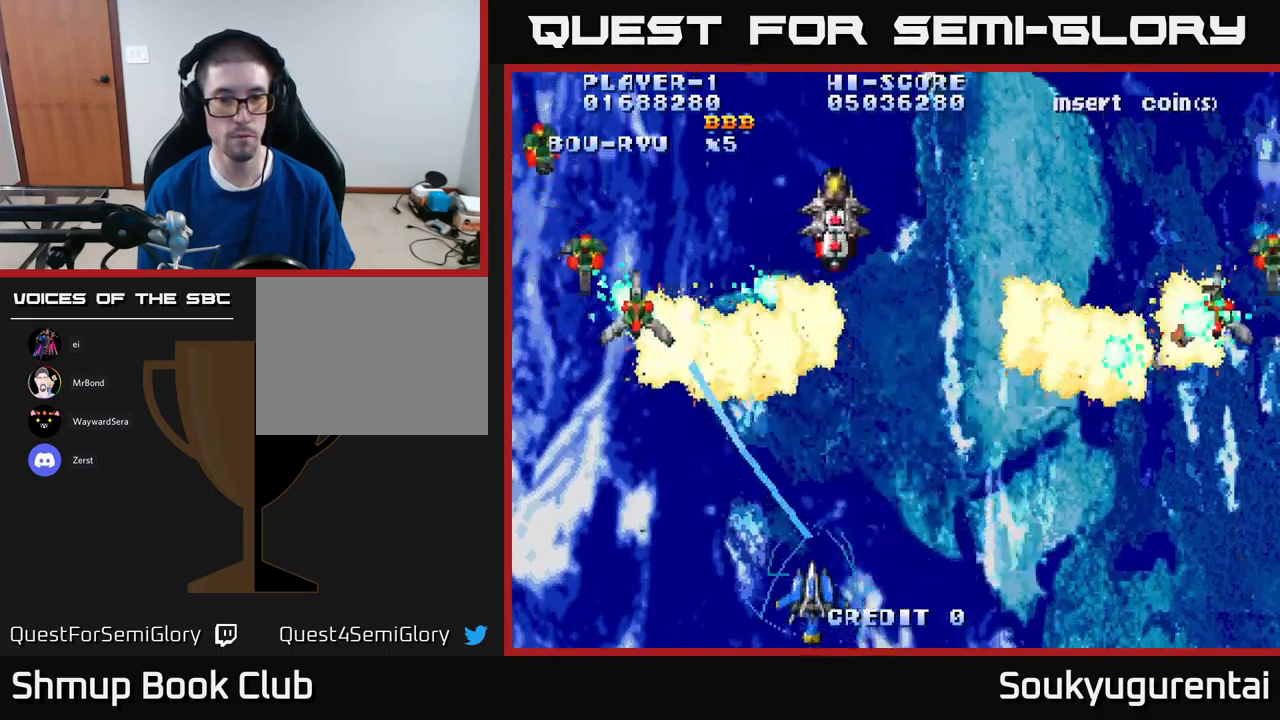
{"buttons": ["A", "DPAD_UP", "DPAD_RIGHT"], "left_stick": "center", "right_stick": "center", "events": [[100, "DPAD_UP", "down"], [316, "DPAD_LEFT", "up"], [433, "DPAD_RIGHT", "down"]]}
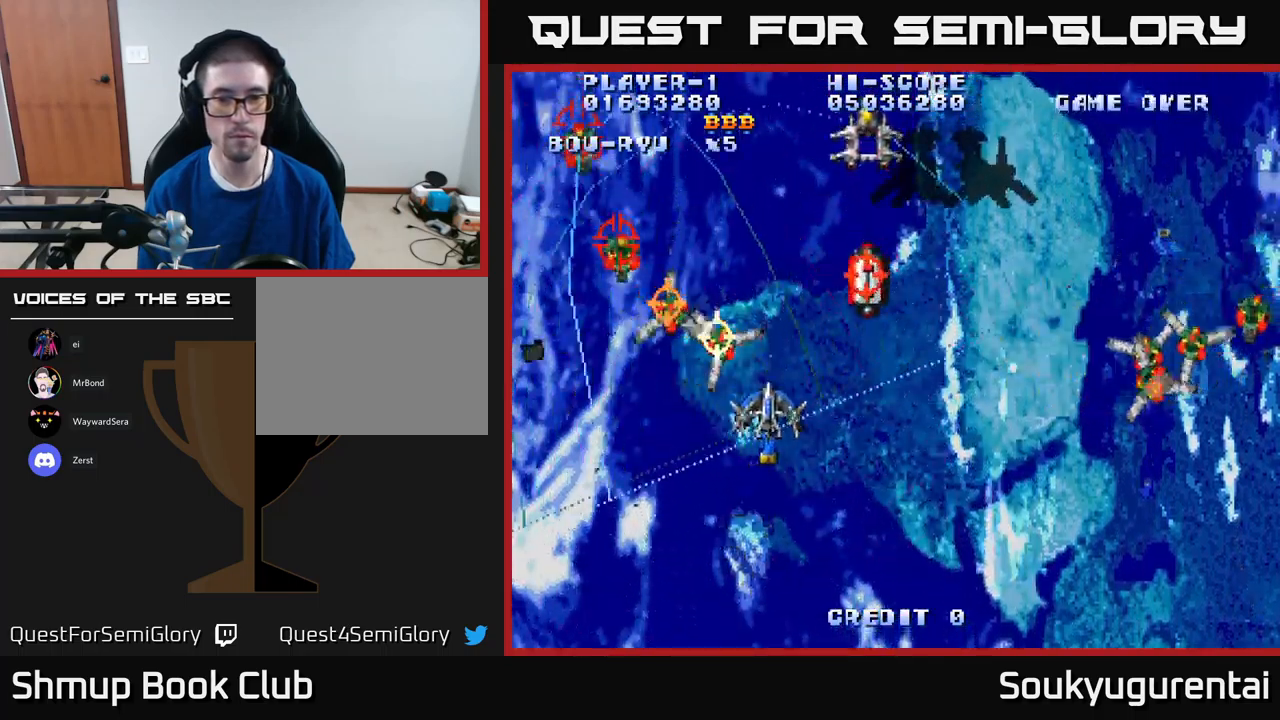
{"buttons": ["A", "DPAD_DOWN"], "left_stick": "center", "right_stick": "center", "events": [[16, "DPAD_UP", "up"], [416, "A", "up"], [433, "DPAD_DOWN", "down"], [433, "DPAD_RIGHT", "up"], [450, "A", "down"]]}
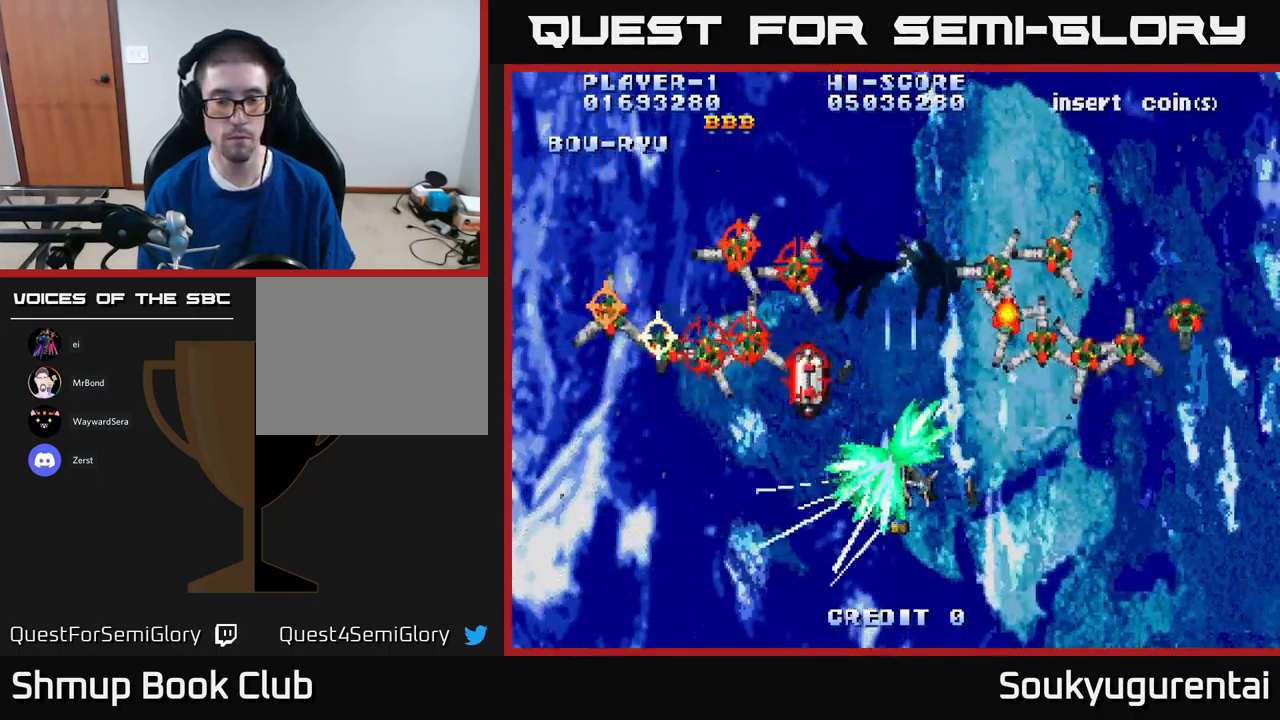
{"buttons": ["A", "DPAD_RIGHT"], "left_stick": "center", "right_stick": "center", "events": [[133, "DPAD_LEFT", "down"], [300, "DPAD_LEFT", "up"], [466, "DPAD_DOWN", "up"], [483, "DPAD_RIGHT", "down"]]}
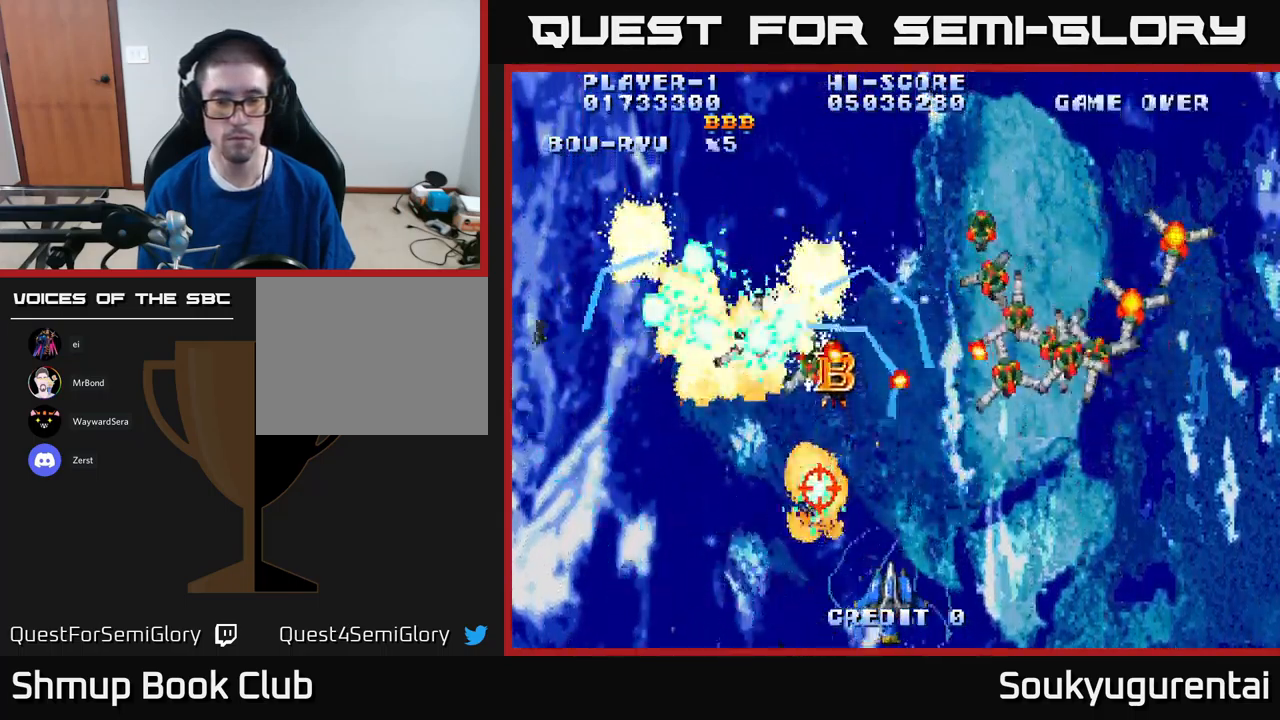
{"buttons": ["A", "DPAD_DOWN", "DPAD_RIGHT"], "left_stick": "center", "right_stick": "center", "events": [[66, "DPAD_UP", "down"], [300, "DPAD_UP", "up"], [350, "DPAD_DOWN", "down"]]}
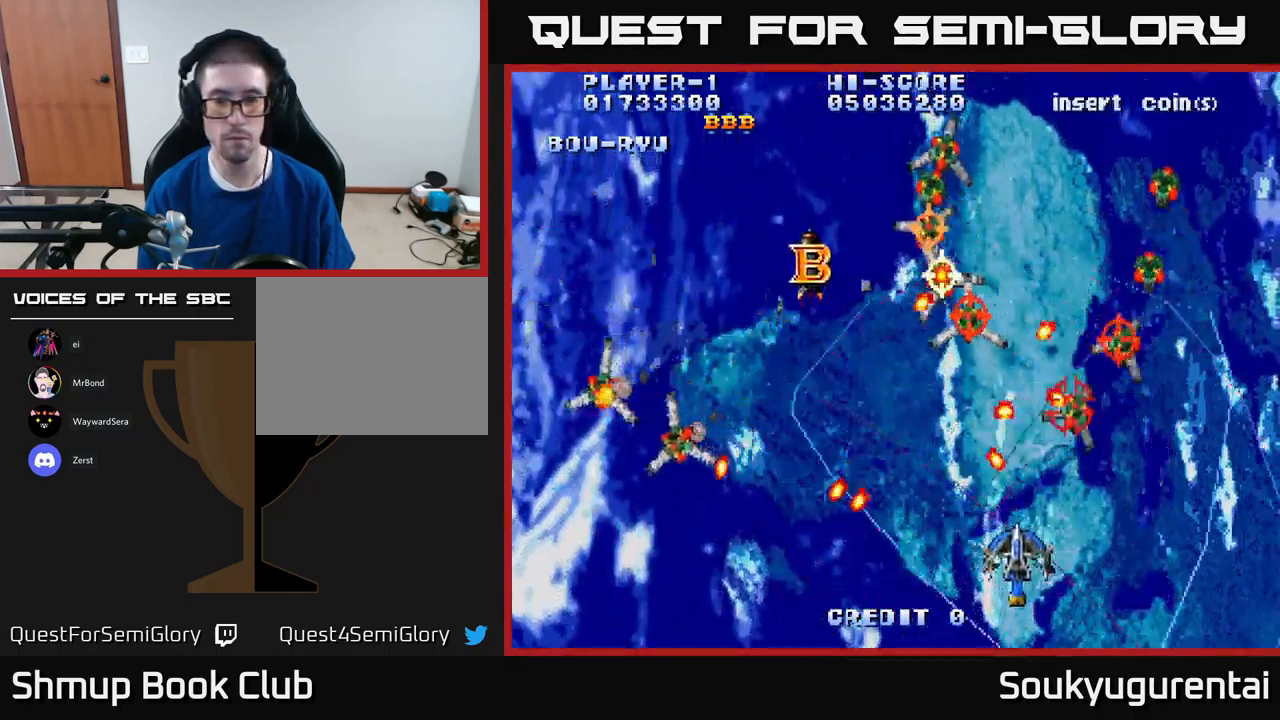
{"buttons": ["DPAD_UP", "DPAD_LEFT"], "left_stick": "center", "right_stick": "center"}
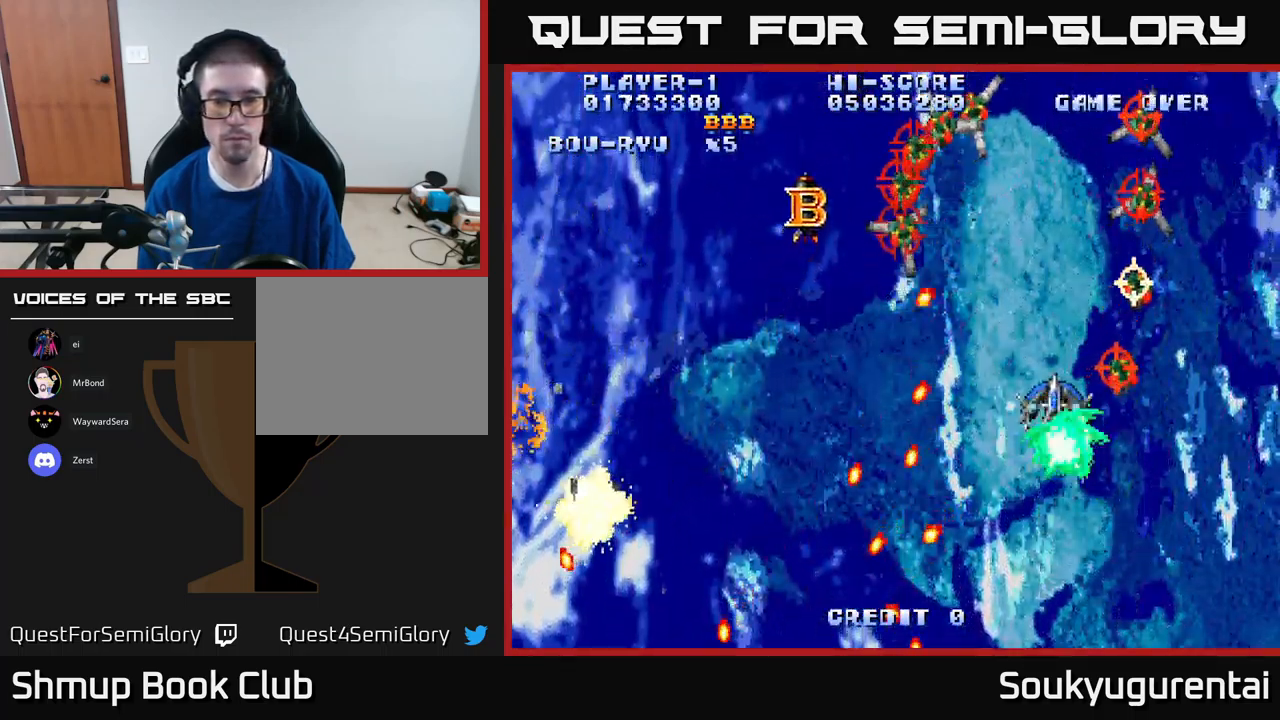
{"buttons": ["A", "DPAD_UP"], "left_stick": "center", "right_stick": "center", "events": [[66, "A", "down"], [66, "DPAD_UP", "up"], [116, "DPAD_DOWN", "down"], [150, "DPAD_LEFT", "up"], [183, "DPAD_RIGHT", "down"], [433, "DPAD_DOWN", "up"], [466, "DPAD_UP", "down"], [483, "DPAD_RIGHT", "up"]]}
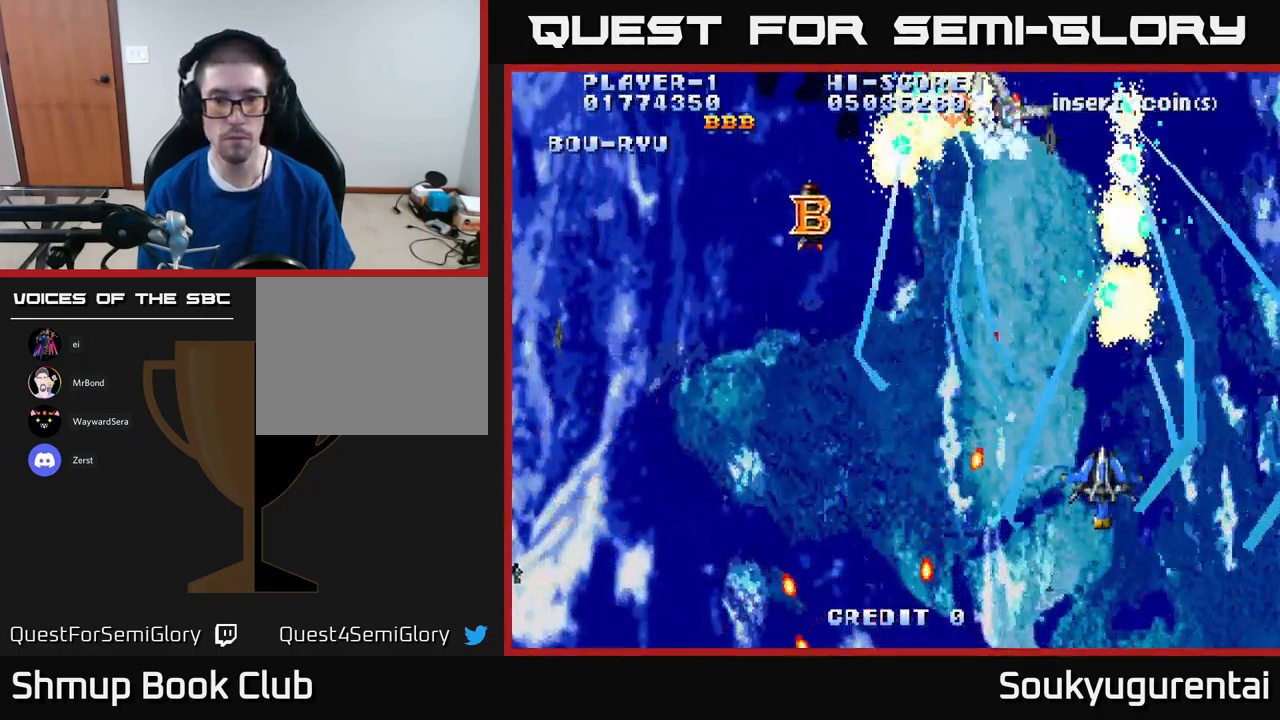
{"buttons": ["A", "DPAD_LEFT"], "left_stick": "center", "right_stick": "center", "events": [[100, "DPAD_LEFT", "down"], [300, "DPAD_UP", "up"]]}
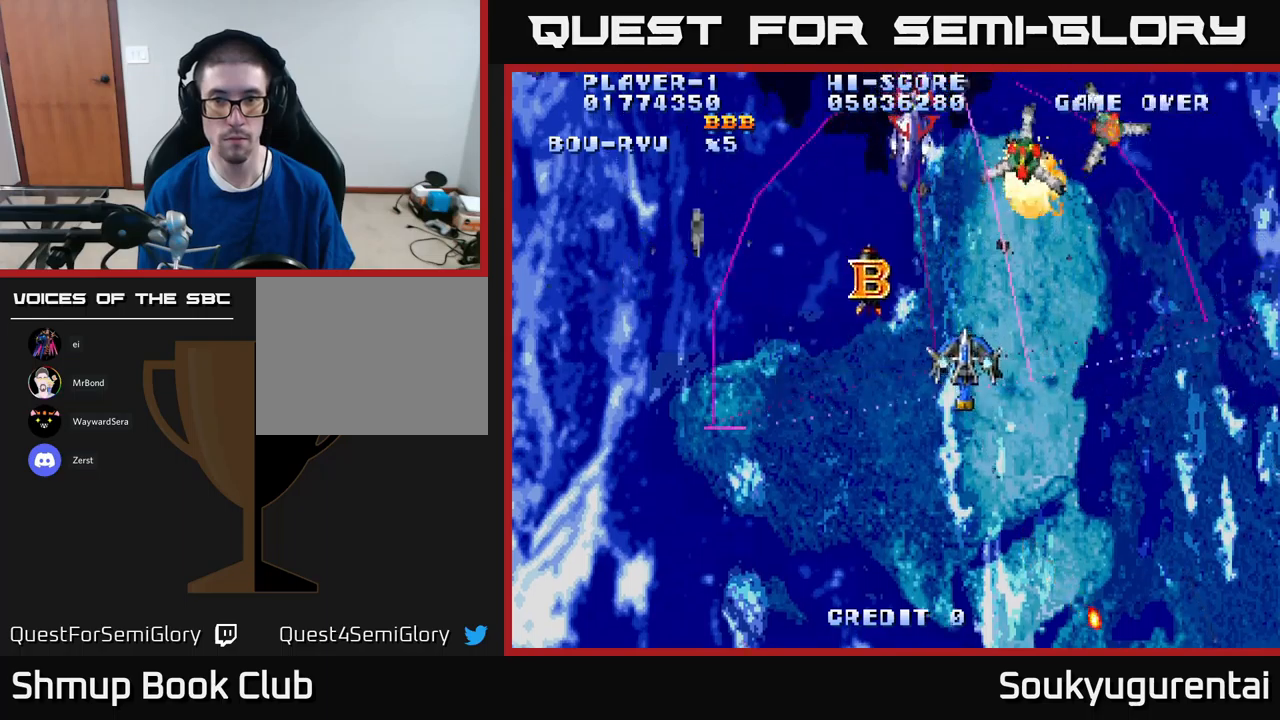
{"buttons": ["A", "DPAD_UP"], "left_stick": "center", "right_stick": "center", "events": [[50, "DPAD_DOWN", "down"], [100, "DPAD_LEFT", "up"], [233, "DPAD_LEFT", "down"], [267, "DPAD_DOWN", "up"], [317, "DPAD_UP", "down"], [450, "DPAD_LEFT", "up"]]}
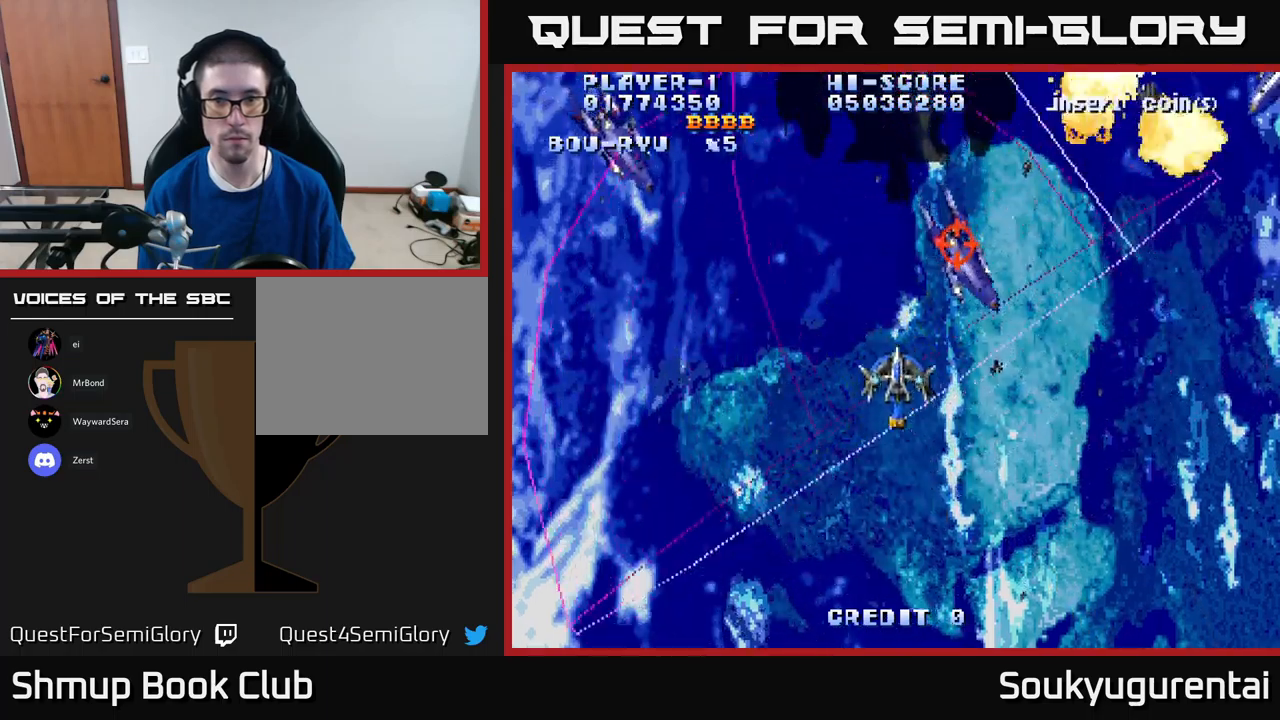
{"buttons": ["A", "DPAD_RIGHT"], "left_stick": "center", "right_stick": "center", "events": [[67, "DPAD_LEFT", "down"], [100, "DPAD_UP", "up"], [183, "DPAD_UP", "down"], [283, "DPAD_LEFT", "up"], [300, "DPAD_UP", "up"], [333, "DPAD_DOWN", "down"], [333, "DPAD_RIGHT", "down"], [417, "DPAD_DOWN", "up"]]}
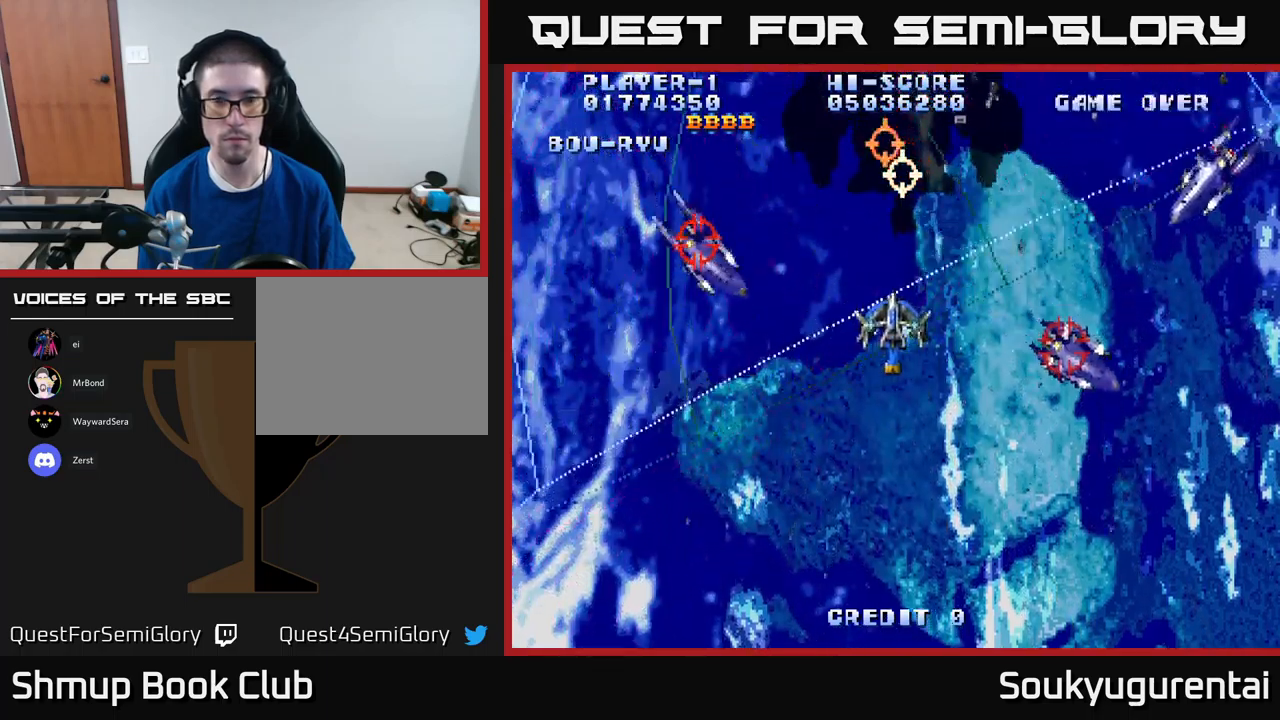
{"buttons": ["A", "DPAD_DOWN"], "left_stick": "center", "right_stick": "center"}
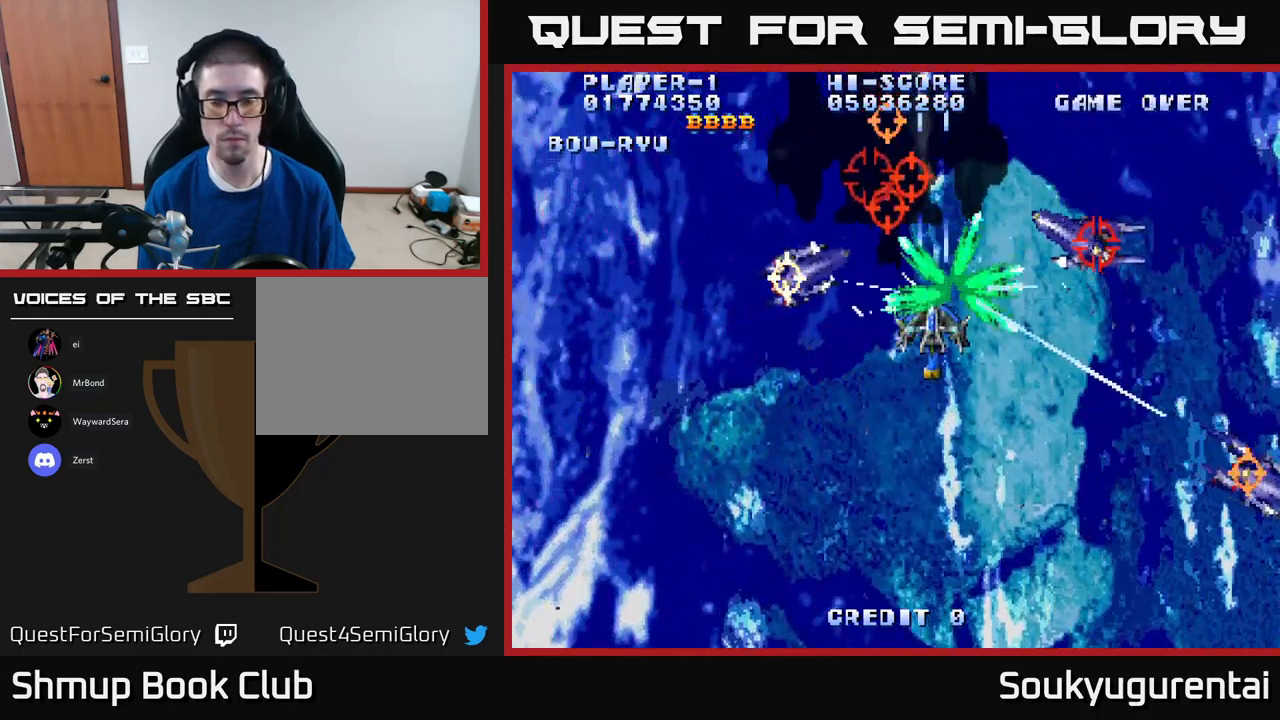
{"buttons": ["A", "DPAD_DOWN"], "left_stick": "center", "right_stick": "center", "events": []}
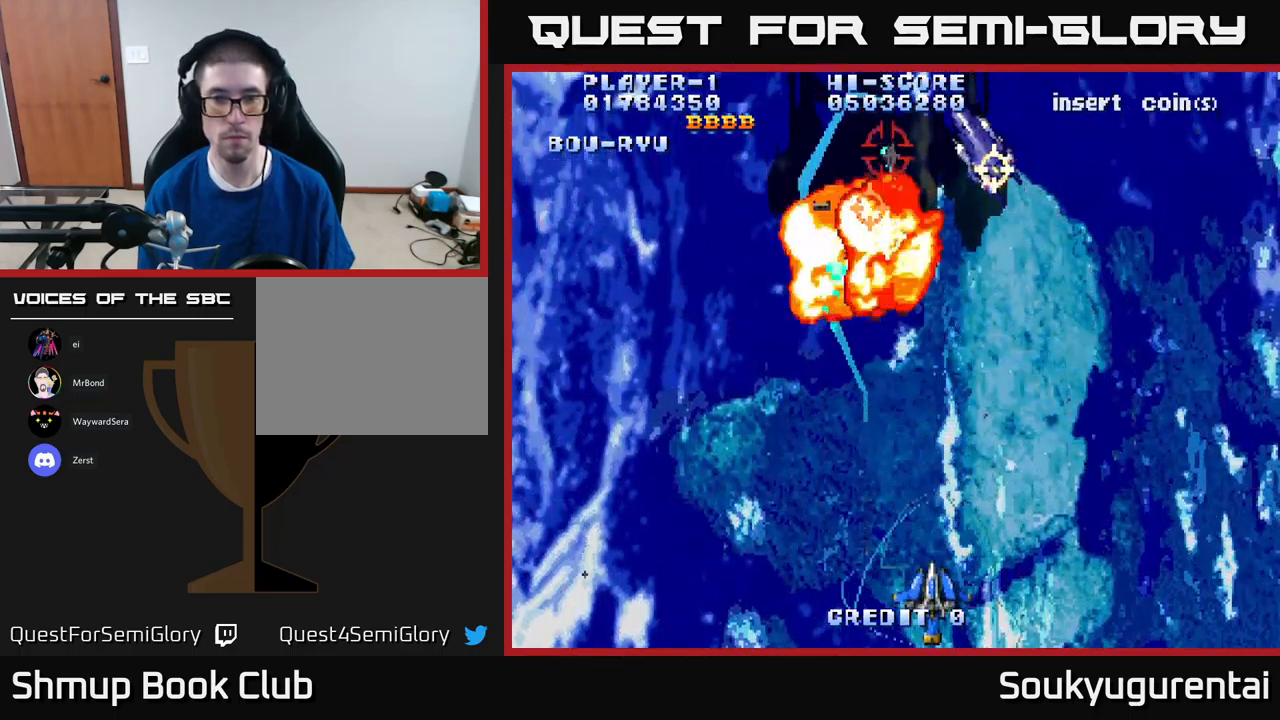
{"buttons": ["A", "DPAD_UP"], "left_stick": "center", "right_stick": "center", "events": [[67, "DPAD_DOWN", "up"], [100, "DPAD_LEFT", "down"], [150, "DPAD_UP", "down"], [233, "DPAD_LEFT", "up"]]}
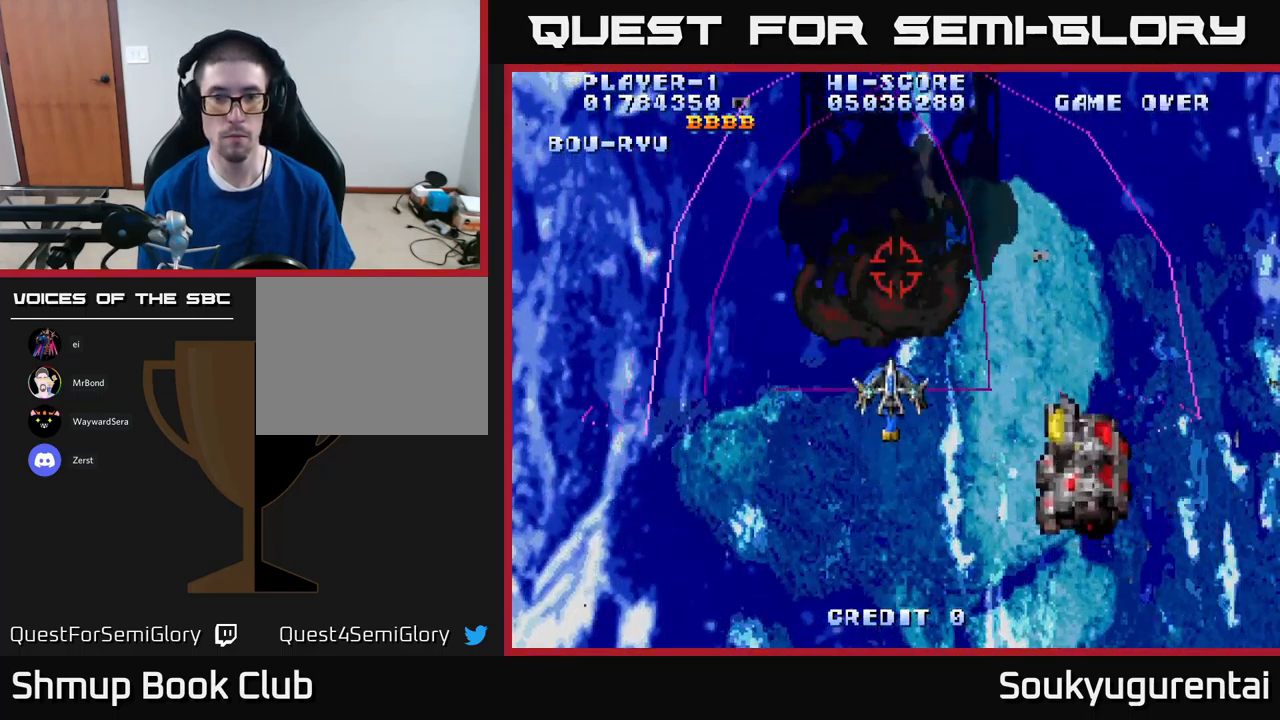
{"buttons": ["A", "DPAD_LEFT"], "left_stick": "center", "right_stick": "center", "events": [[467, "DPAD_LEFT", "down"], [483, "DPAD_UP", "up"]]}
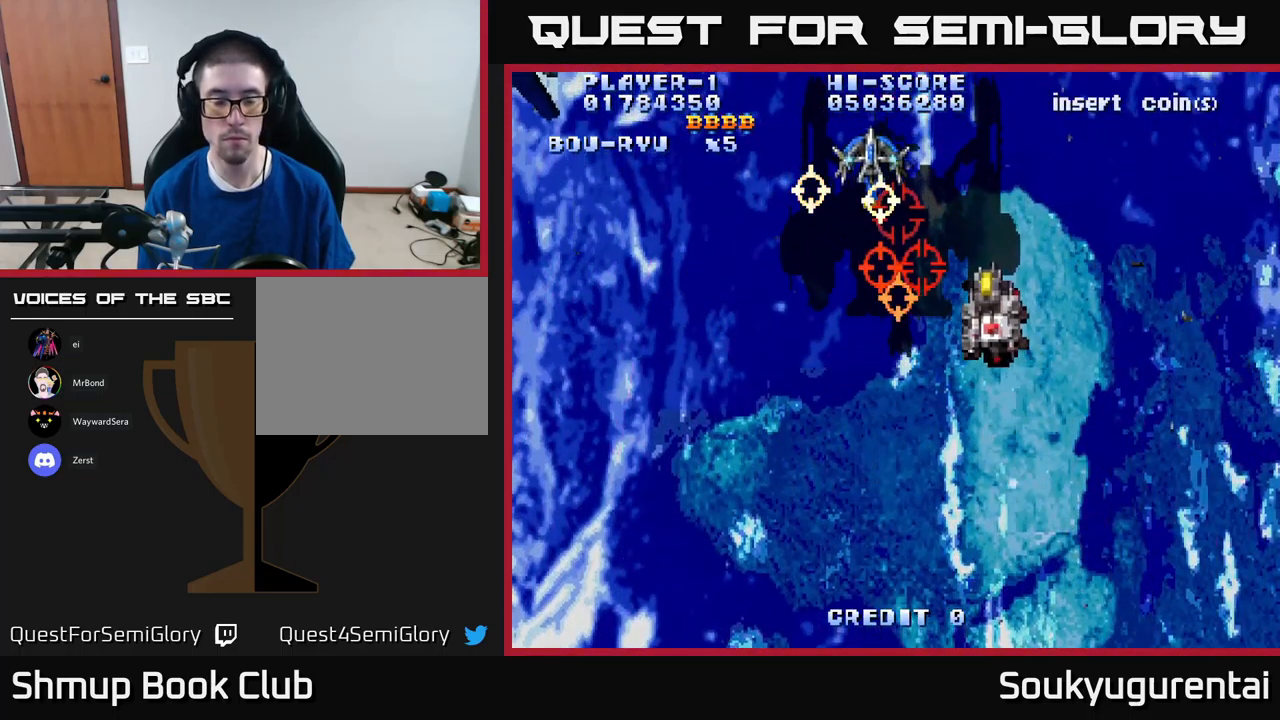
{"buttons": ["A", "DPAD_DOWN", "DPAD_RIGHT"], "left_stick": "center", "right_stick": "center", "events": [[17, "DPAD_DOWN", "down"], [33, "A", "up"], [83, "A", "down"], [117, "DPAD_LEFT", "up"], [133, "DPAD_LEFT", "down"], [317, "DPAD_LEFT", "up"], [500, "DPAD_RIGHT", "down"]]}
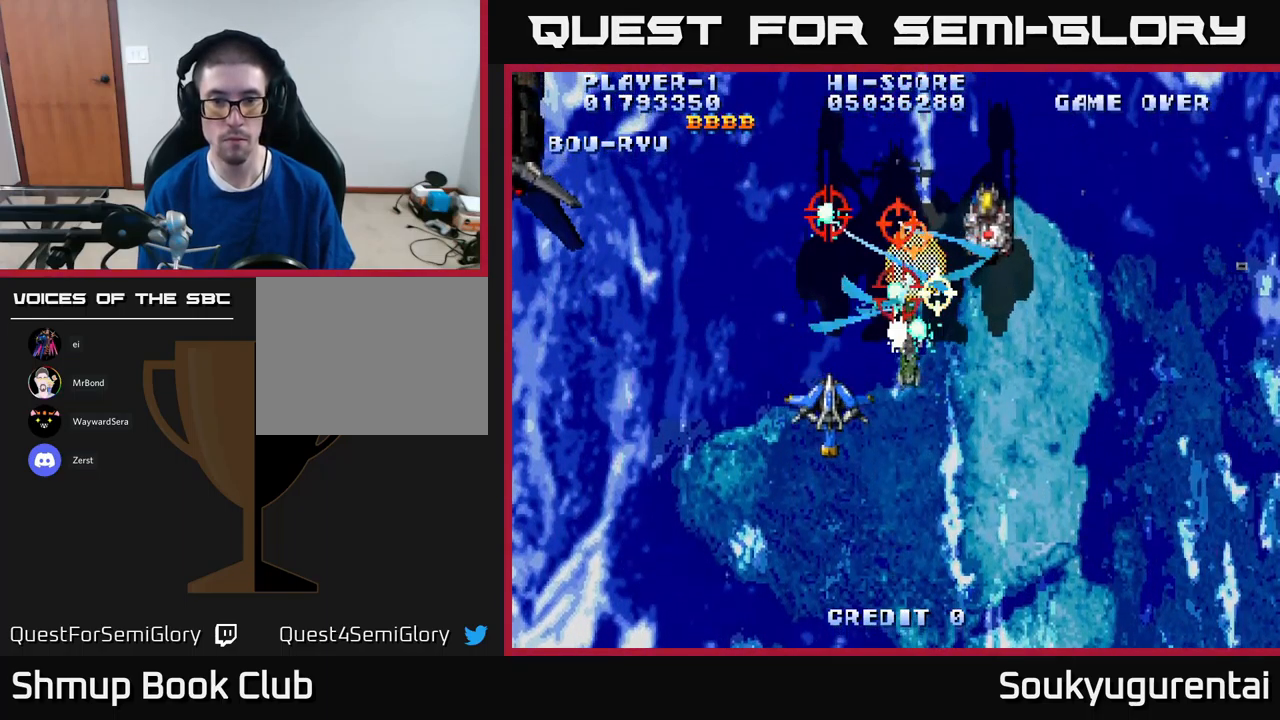
{"buttons": ["A"], "left_stick": "center", "right_stick": "center", "events": [[117, "DPAD_DOWN", "up"], [267, "DPAD_UP", "down"], [333, "DPAD_RIGHT", "up"], [433, "DPAD_UP", "up"]]}
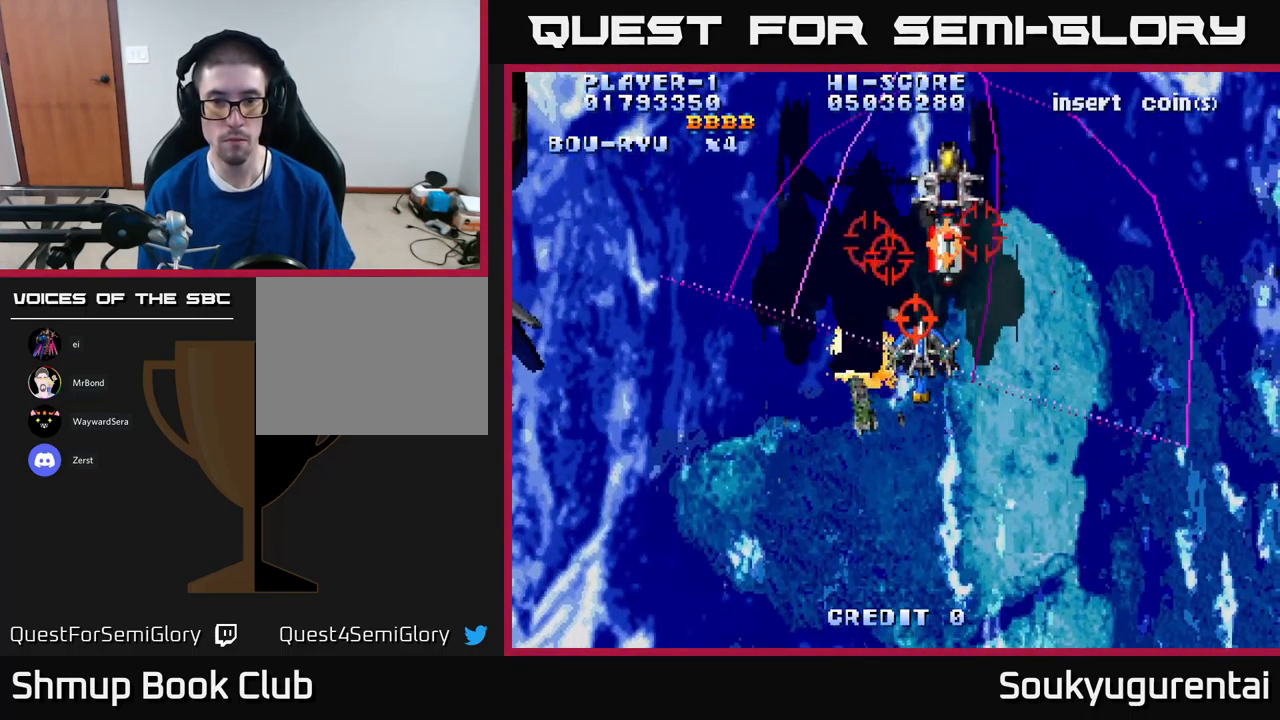
{"buttons": ["A", "DPAD_DOWN"], "left_stick": "center", "right_stick": "center", "events": [[183, "DPAD_LEFT", "down"], [333, "DPAD_LEFT", "up"], [367, "DPAD_DOWN", "down"], [433, "A", "up"], [500, "A", "down"]]}
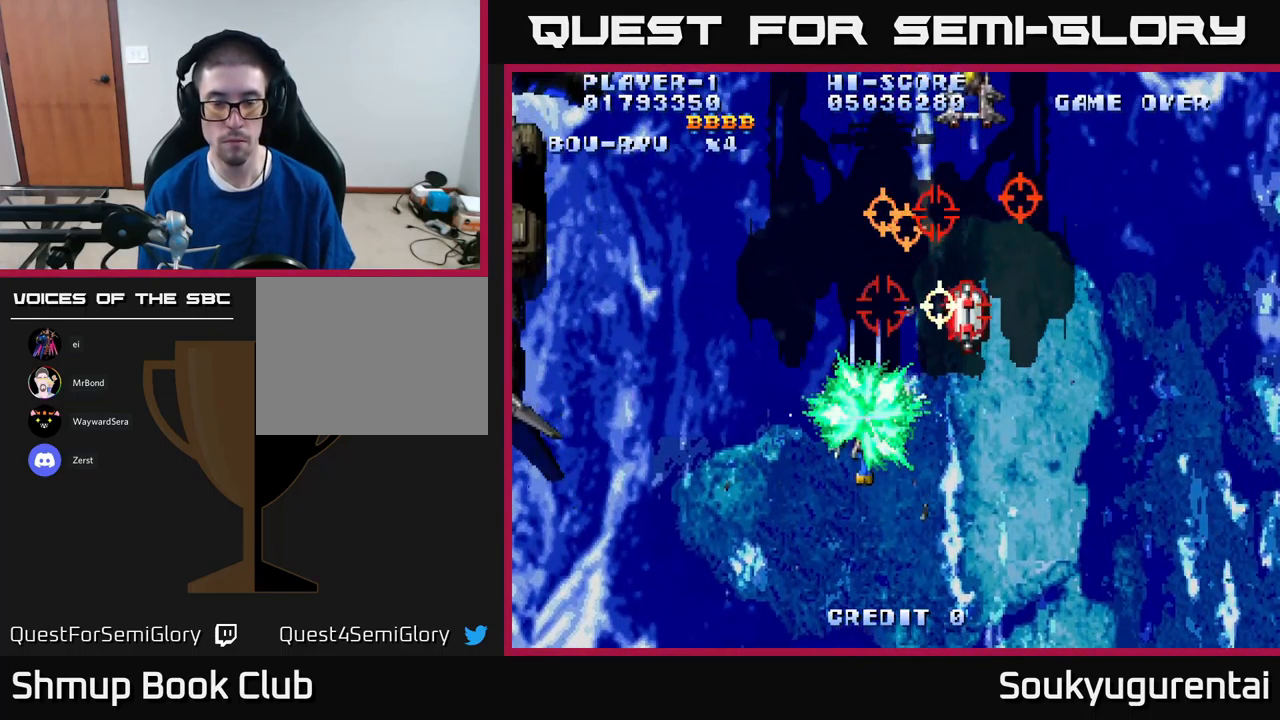
{"buttons": ["A"], "left_stick": "center", "right_stick": "center", "events": [[467, "DPAD_DOWN", "up"]]}
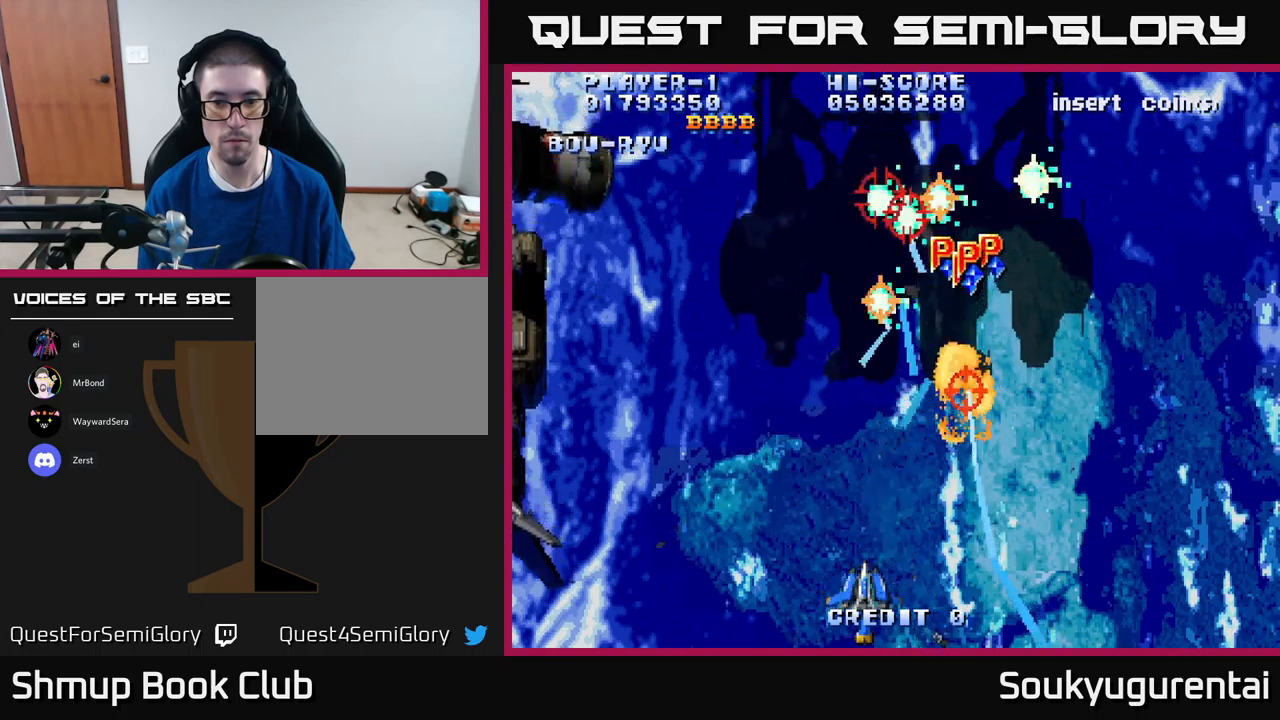
{"buttons": ["A", "DPAD_UP", "DPAD_RIGHT"], "left_stick": "center", "right_stick": "center", "events": [[84, "DPAD_UP", "down"], [367, "DPAD_RIGHT", "down"]]}